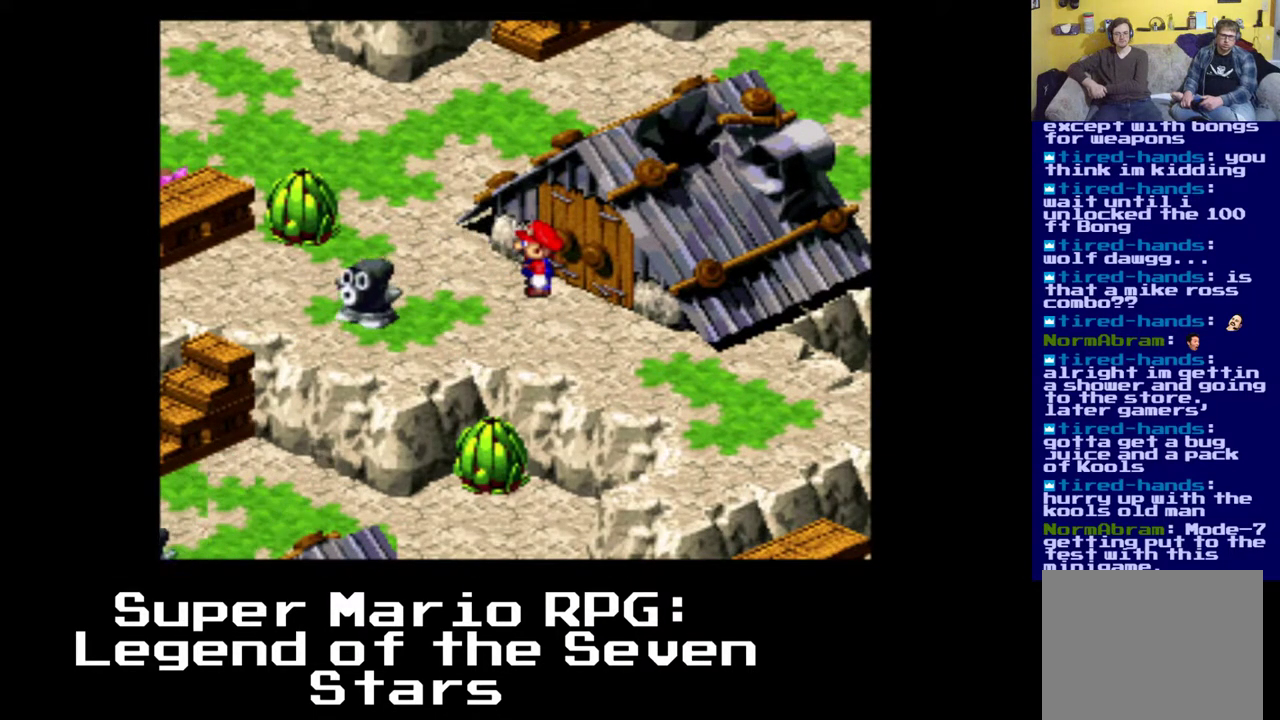
Gameplay with a controller (Xbox layout); each line is a JSON object with the inputs held at the frame after it. "events" lists button and stick changes between this image and that frame as [ms after this image, input, new state], when the widget could be followed in between. Not read: DPAD_RIGHT.
{"buttons": [], "left_stick": "center", "right_stick": "center", "events": []}
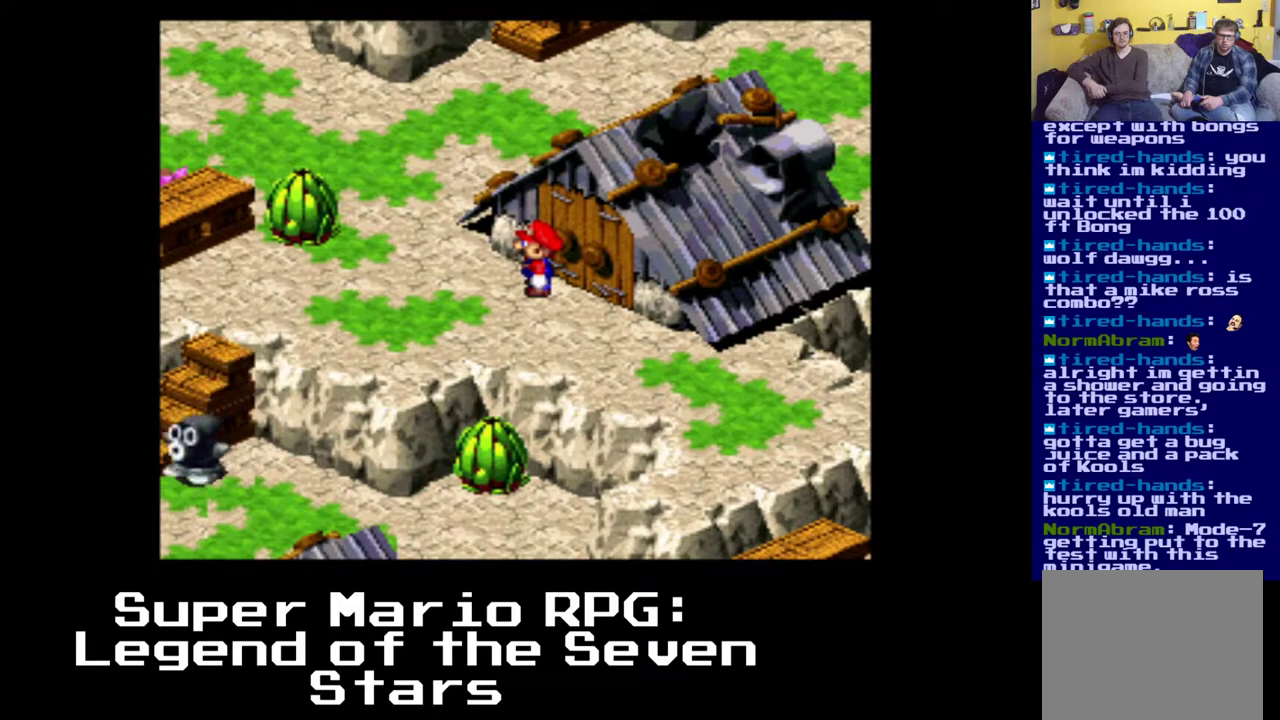
{"buttons": [], "left_stick": "center", "right_stick": "center", "events": []}
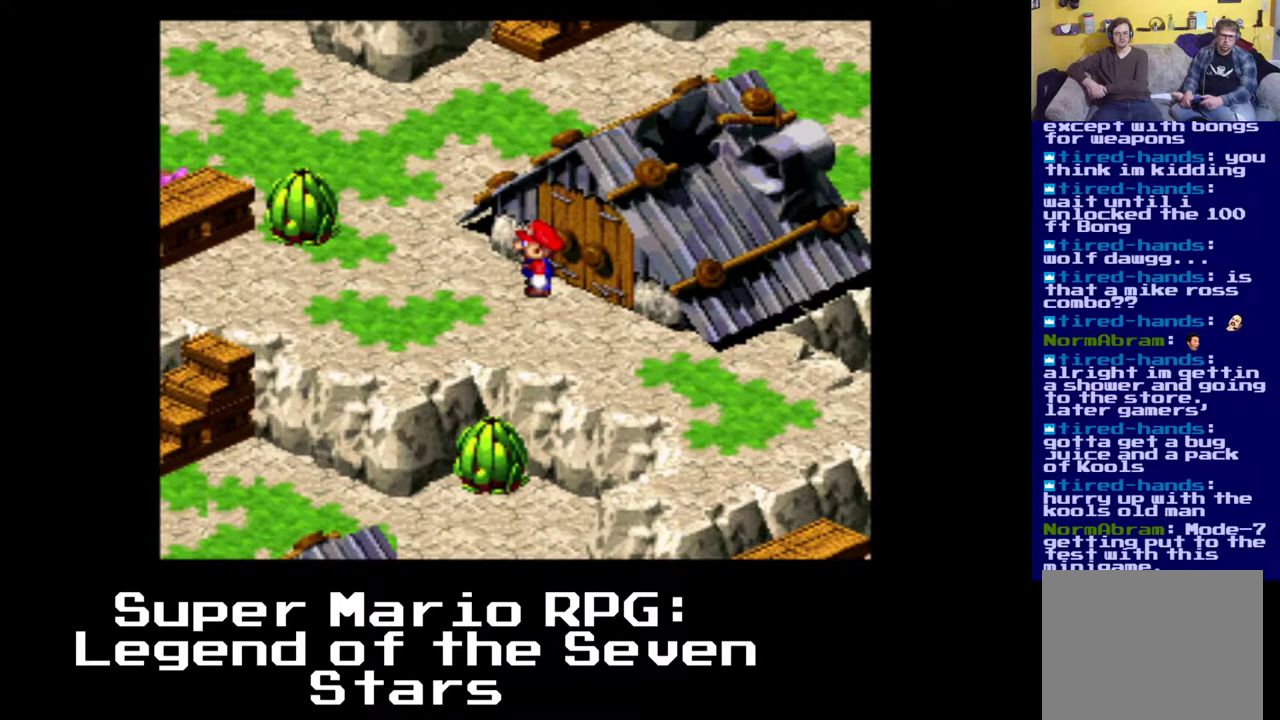
{"buttons": ["X", "DPAD_LEFT"], "left_stick": "center", "right_stick": "center", "events": [[367, "DPAD_DOWN", "down"], [383, "DPAD_LEFT", "down"], [450, "DPAD_DOWN", "up"], [450, "X", "down"]]}
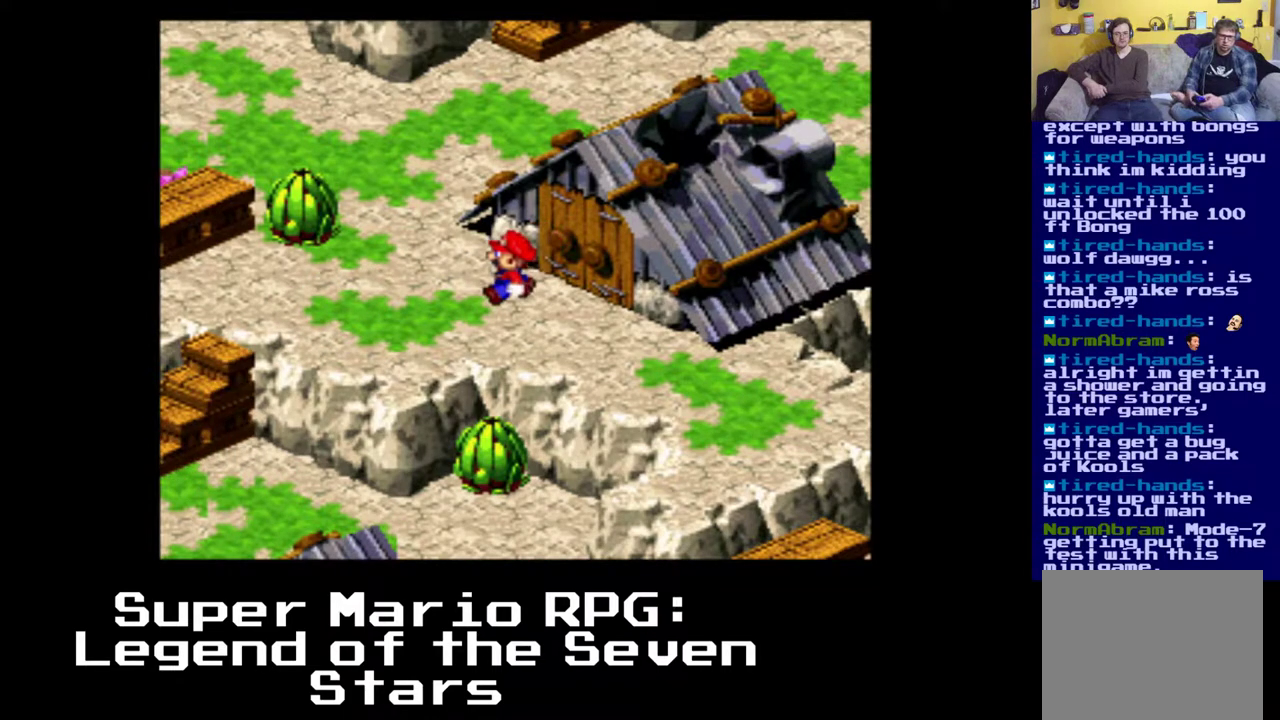
{"buttons": ["X", "DPAD_DOWN"], "left_stick": "center", "right_stick": "center", "events": [[183, "A", "down"], [417, "DPAD_DOWN", "down"], [450, "A", "up"], [483, "DPAD_LEFT", "up"]]}
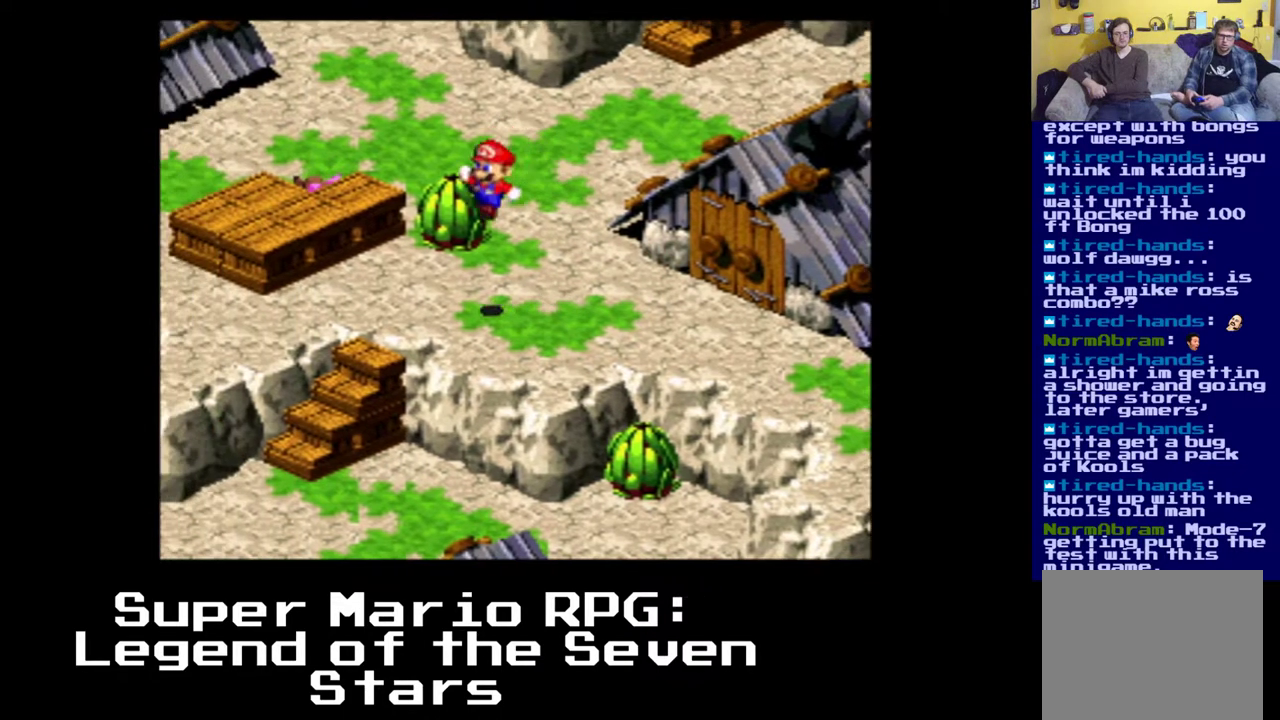
{"buttons": ["A", "X", "DPAD_UP"], "left_stick": "center", "right_stick": "center", "events": [[150, "DPAD_LEFT", "down"], [217, "DPAD_DOWN", "up"], [267, "A", "down"], [433, "DPAD_UP", "down"], [500, "DPAD_LEFT", "up"]]}
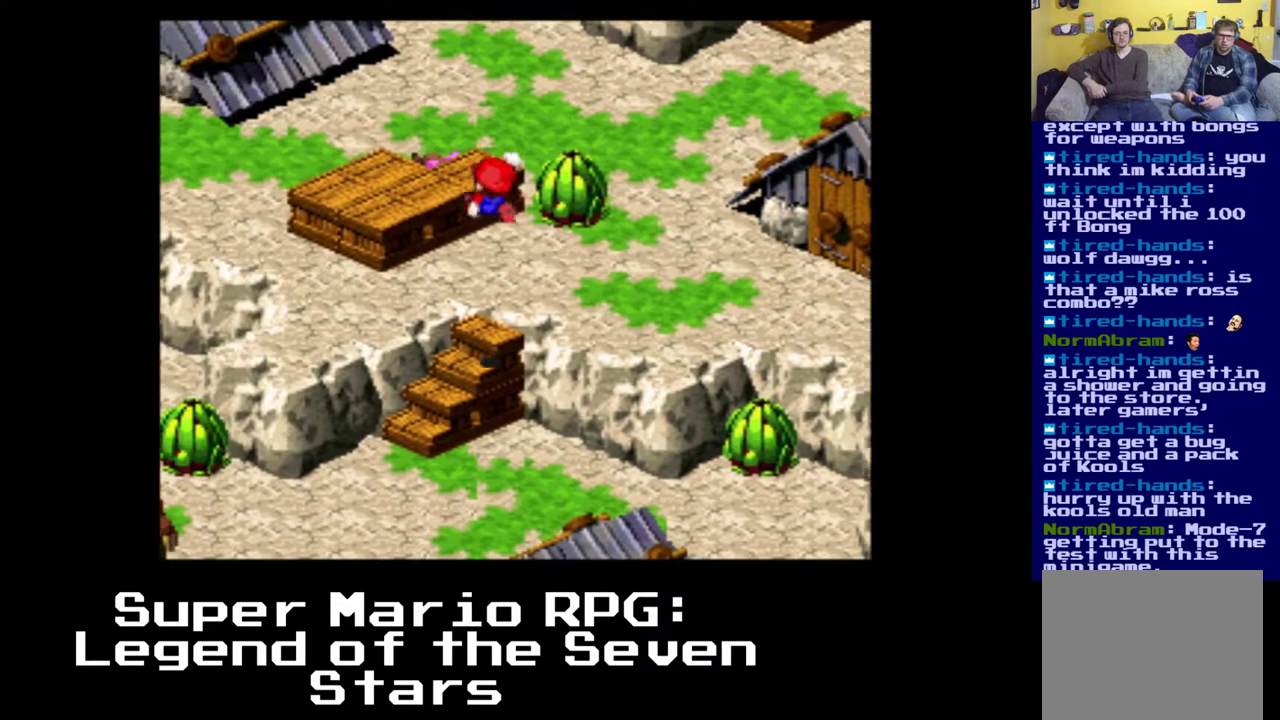
{"buttons": ["A", "X", "DPAD_UP", "DPAD_LEFT"], "left_stick": "center", "right_stick": "center", "events": [[183, "A", "up"], [383, "A", "down"], [400, "DPAD_LEFT", "down"]]}
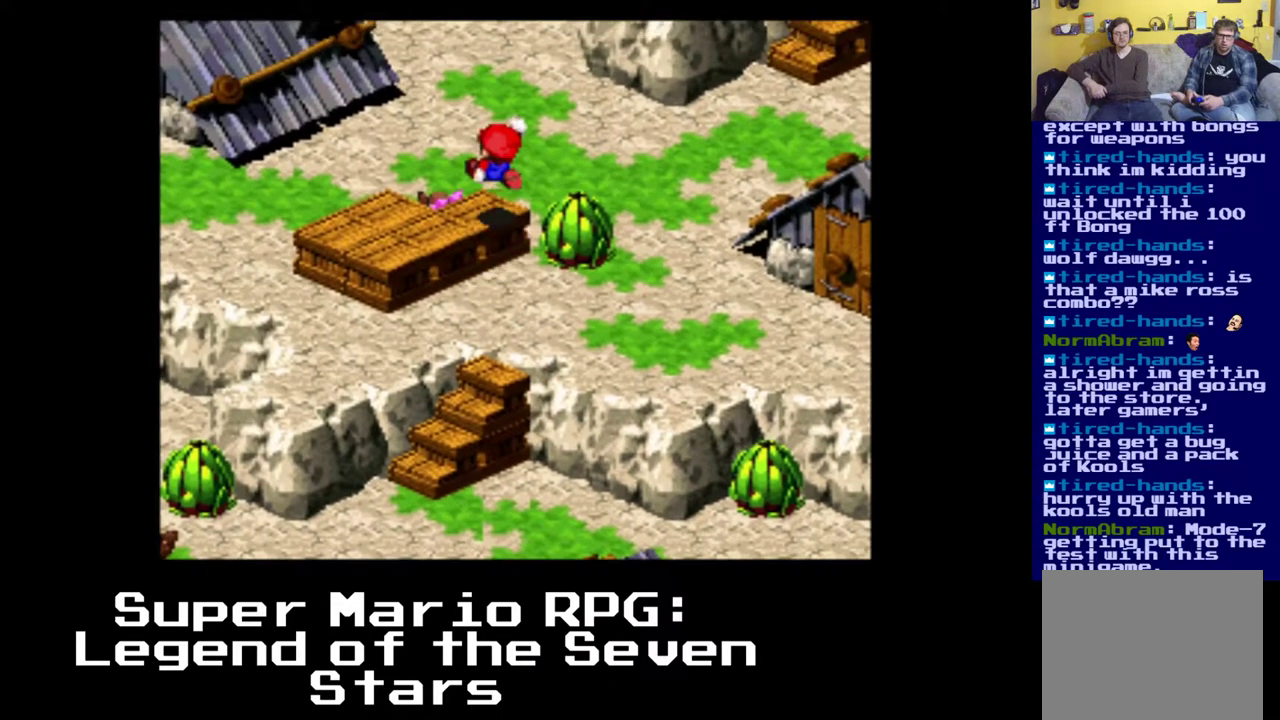
{"buttons": ["DPAD_DOWN"], "left_stick": "center", "right_stick": "center", "events": [[200, "DPAD_LEFT", "up"], [250, "X", "up"], [267, "A", "up"], [350, "DPAD_UP", "up"], [383, "DPAD_DOWN", "down"]]}
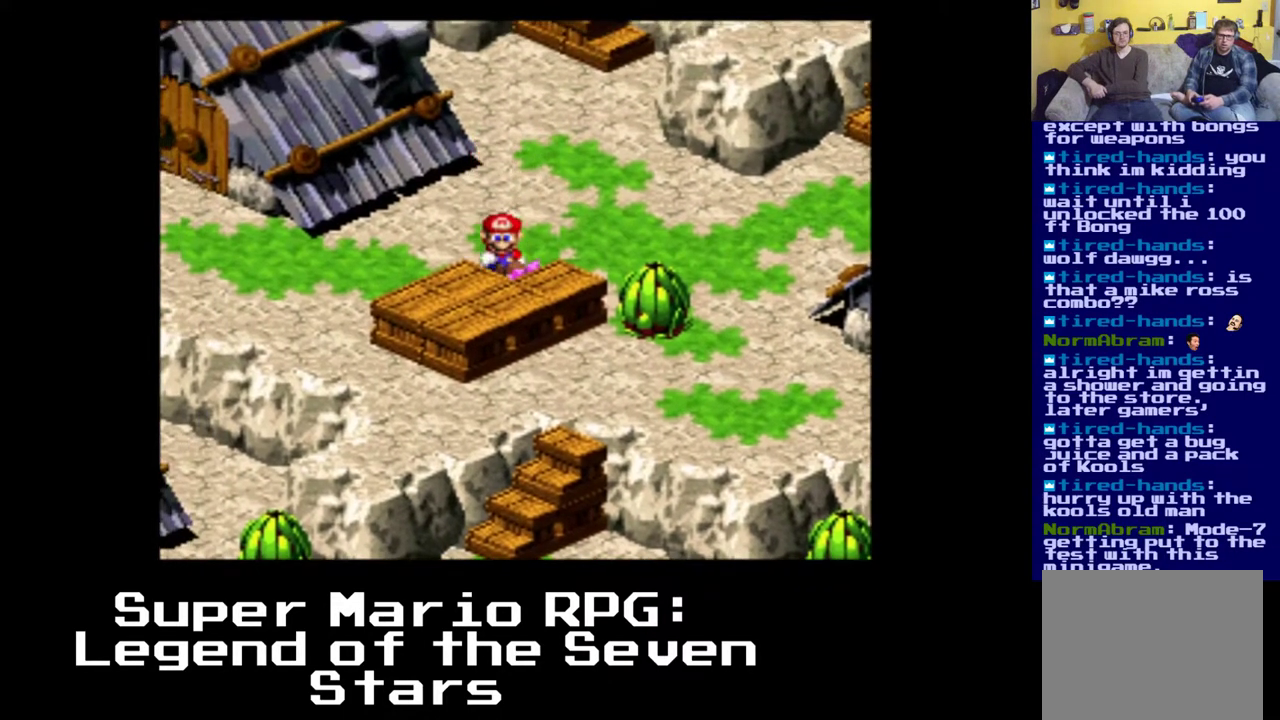
{"buttons": [], "left_stick": "center", "right_stick": "center", "events": [[17, "B", "down"], [150, "DPAD_DOWN", "up"], [283, "B", "up"]]}
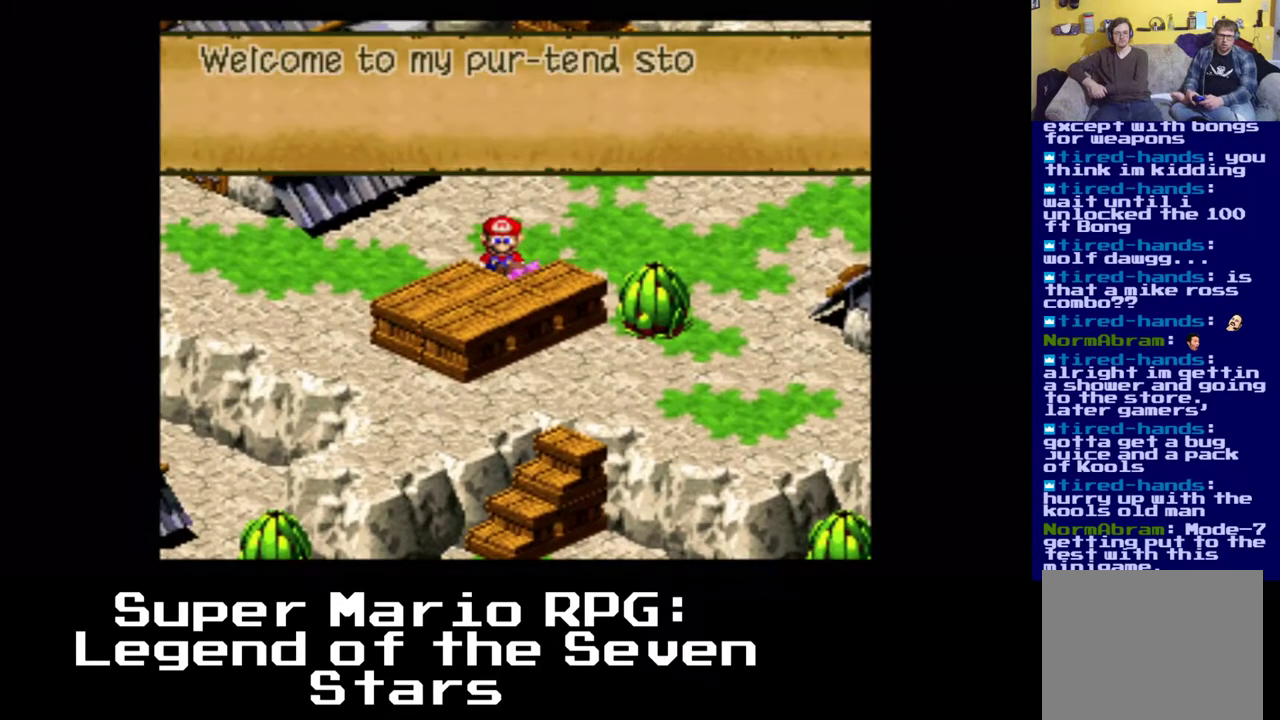
{"buttons": ["B"], "left_stick": "center", "right_stick": "center", "events": [[500, "B", "down"]]}
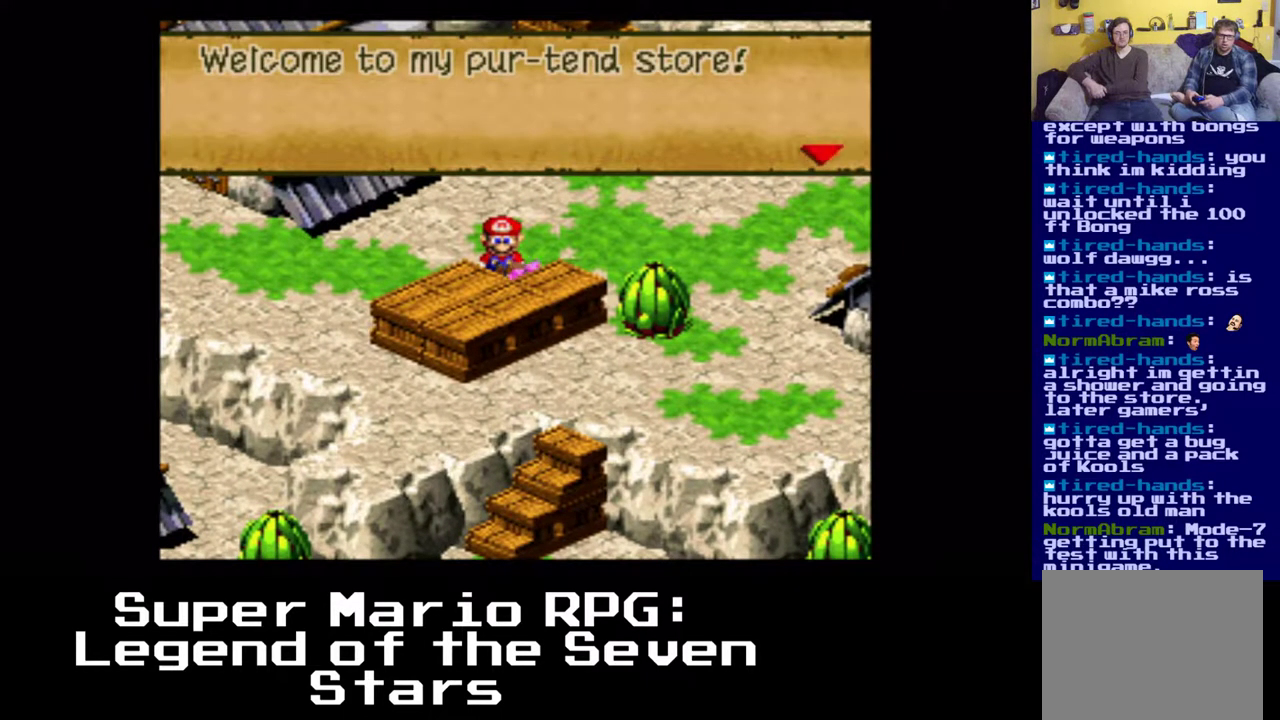
{"buttons": [], "left_stick": "center", "right_stick": "center", "events": [[233, "B", "up"]]}
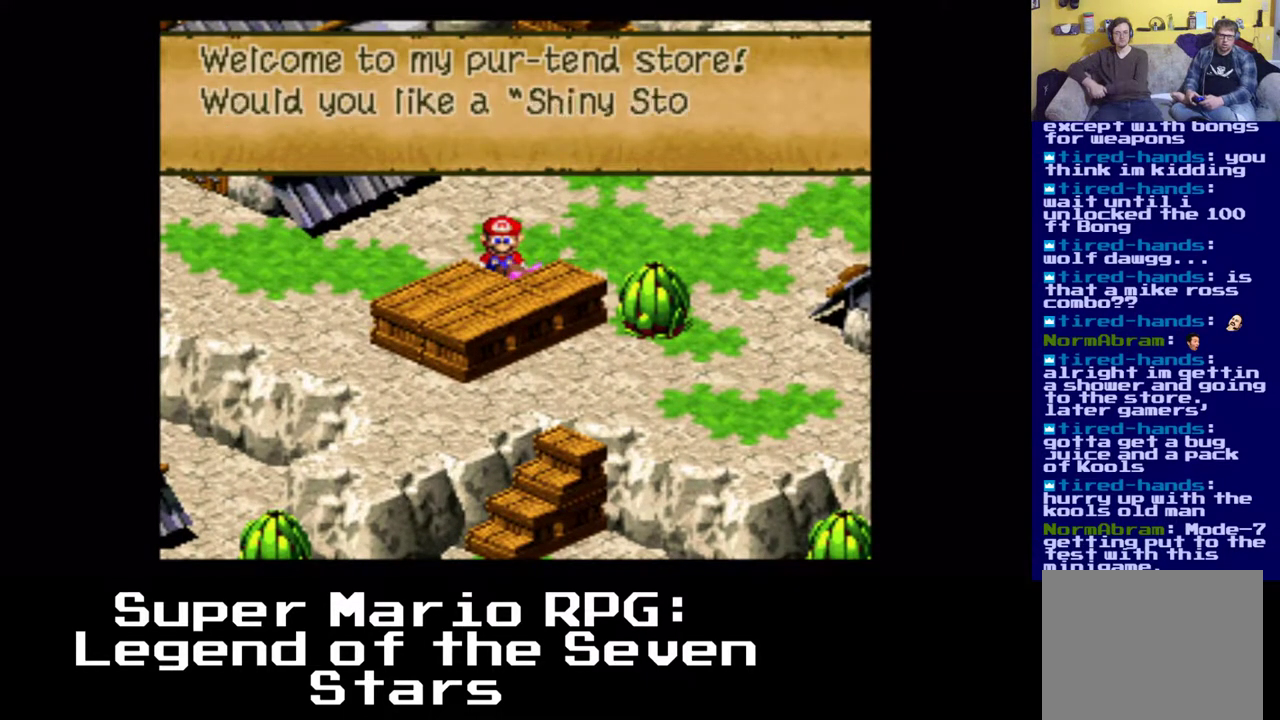
{"buttons": [], "left_stick": "center", "right_stick": "center", "events": []}
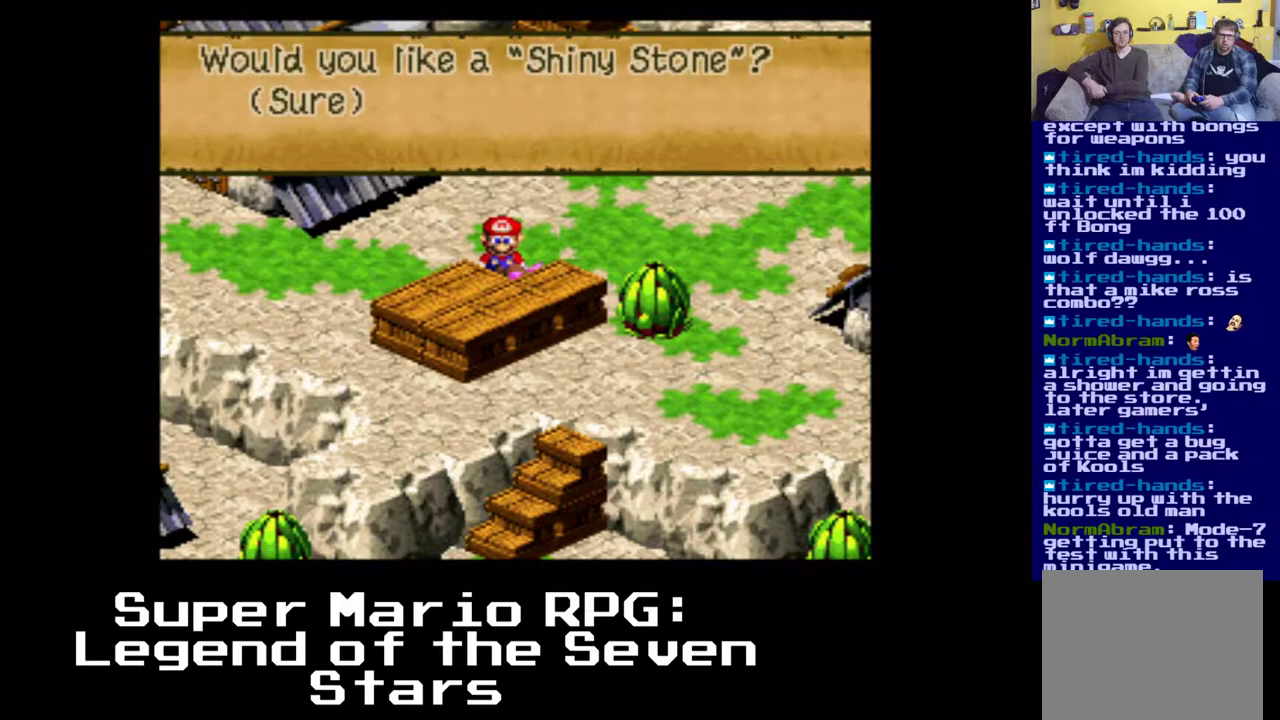
{"buttons": [], "left_stick": "center", "right_stick": "center", "events": []}
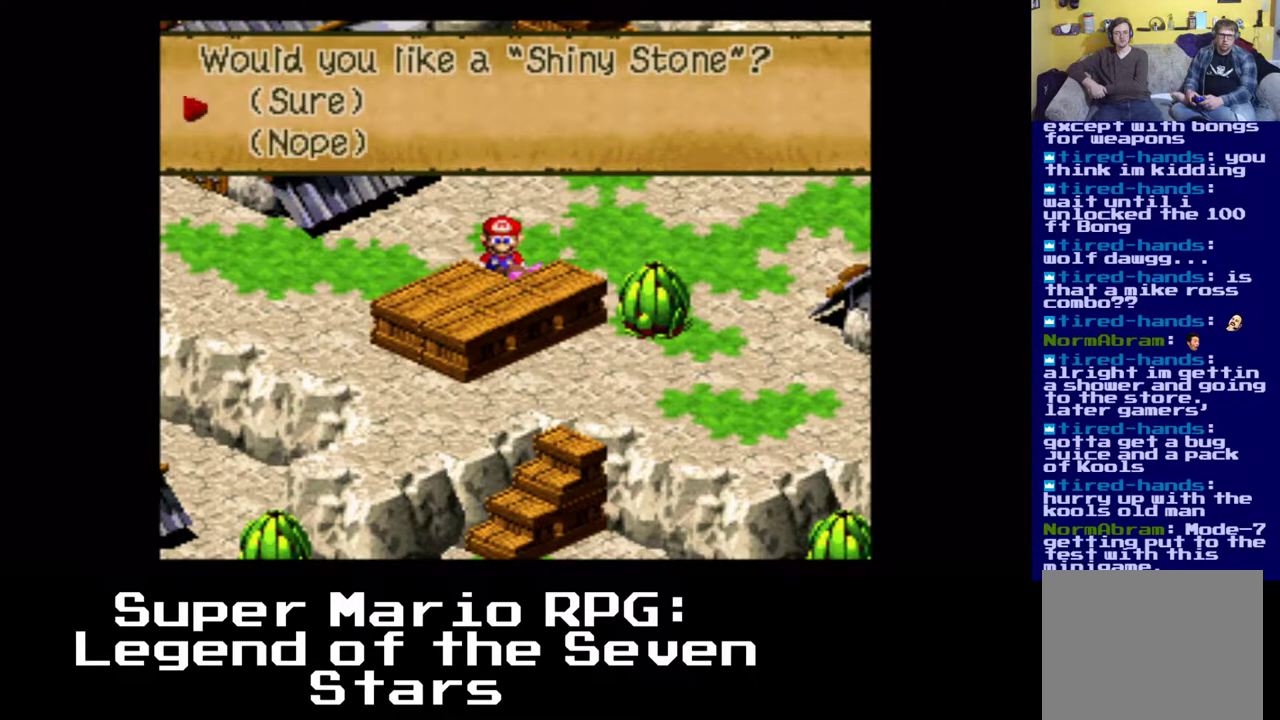
{"buttons": [], "left_stick": "center", "right_stick": "center", "events": []}
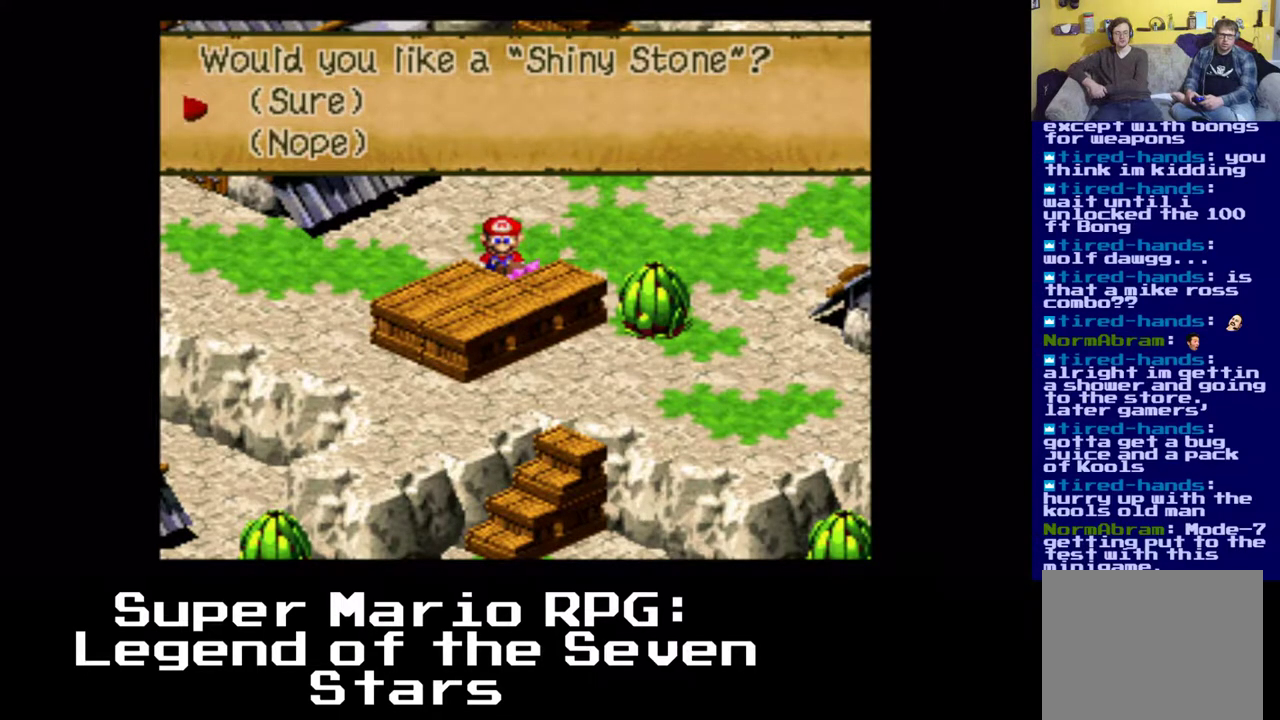
{"buttons": [], "left_stick": "center", "right_stick": "center", "events": []}
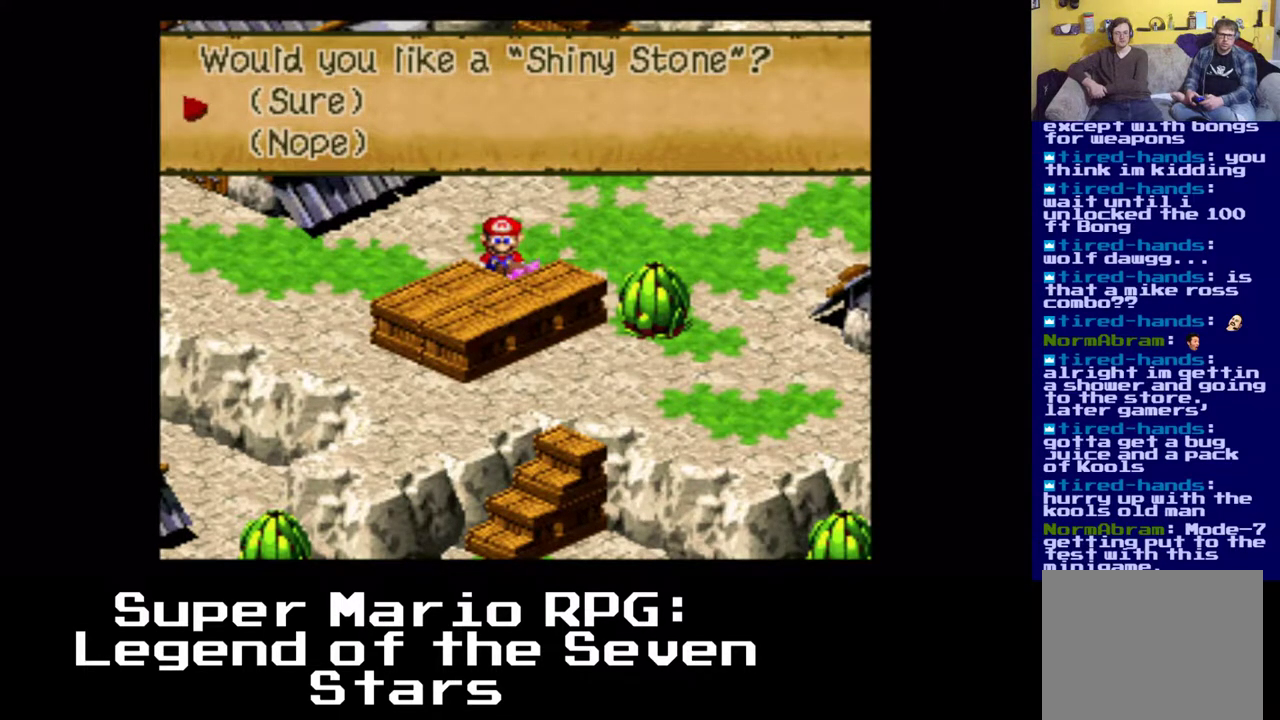
{"buttons": ["B"], "left_stick": "center", "right_stick": "center", "events": [[400, "B", "down"]]}
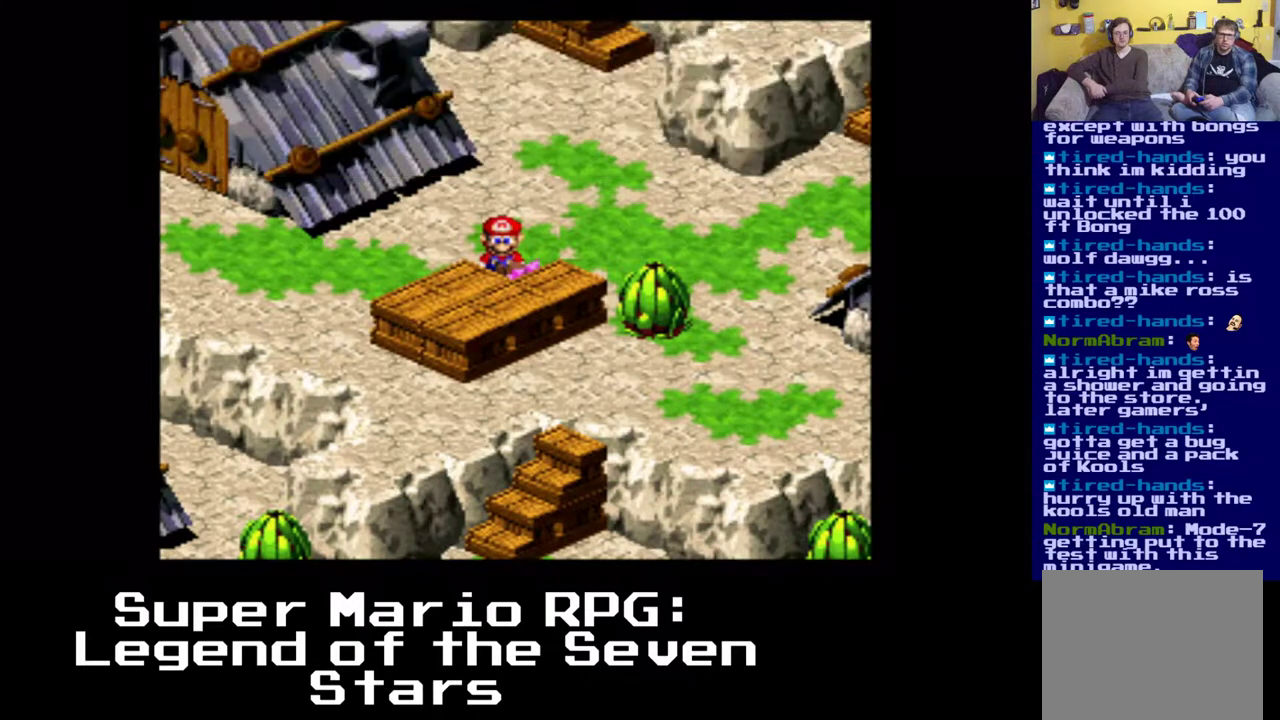
{"buttons": [], "left_stick": "center", "right_stick": "center", "events": [[67, "B", "up"]]}
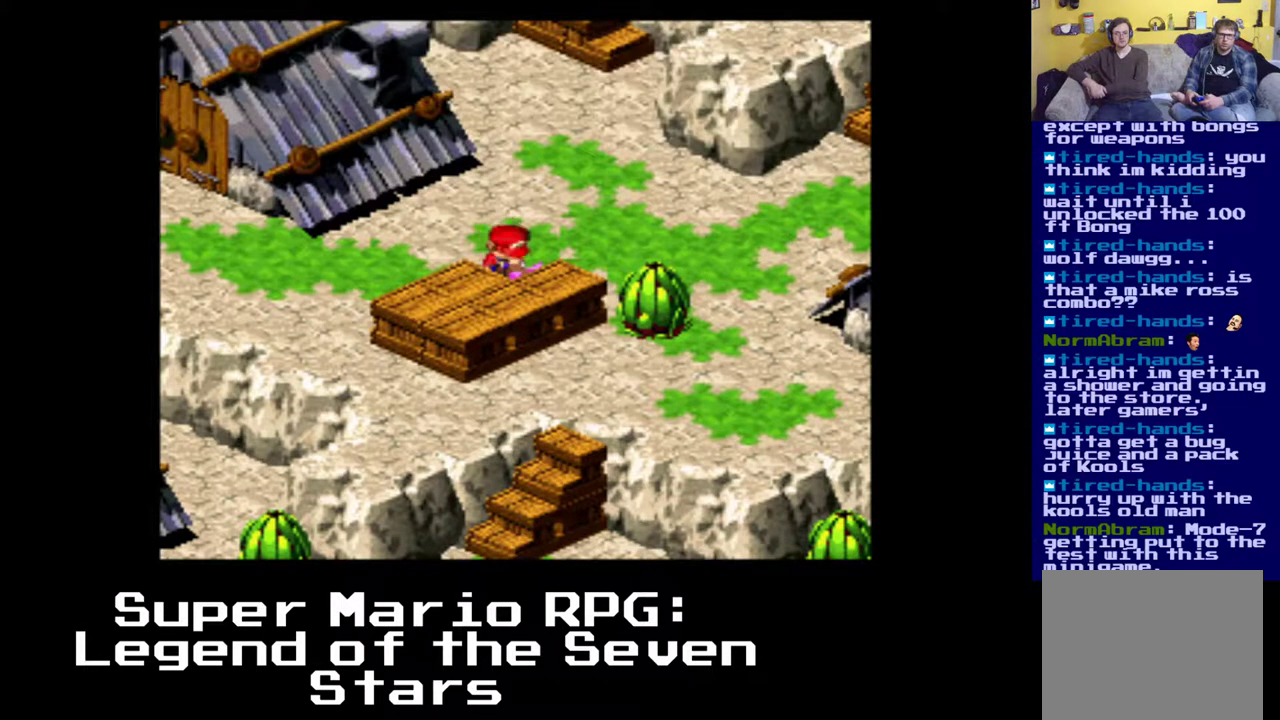
{"buttons": [], "left_stick": "center", "right_stick": "center", "events": []}
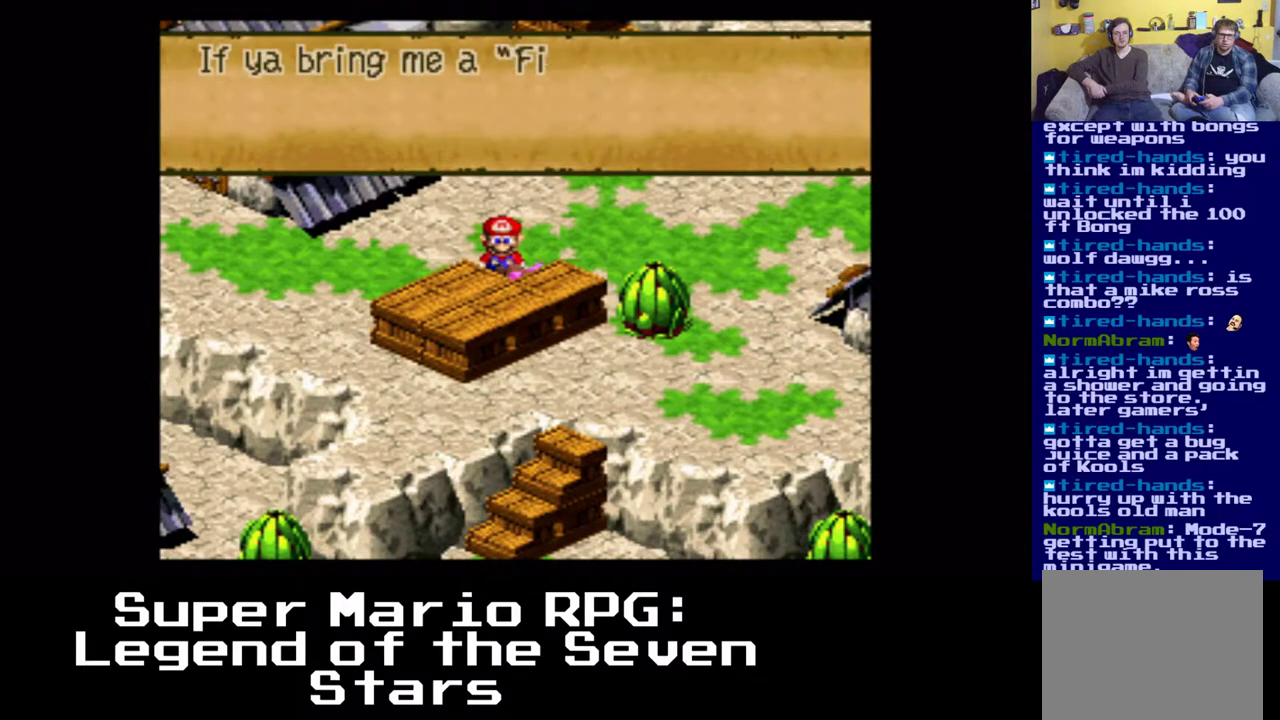
{"buttons": [], "left_stick": "center", "right_stick": "center", "events": []}
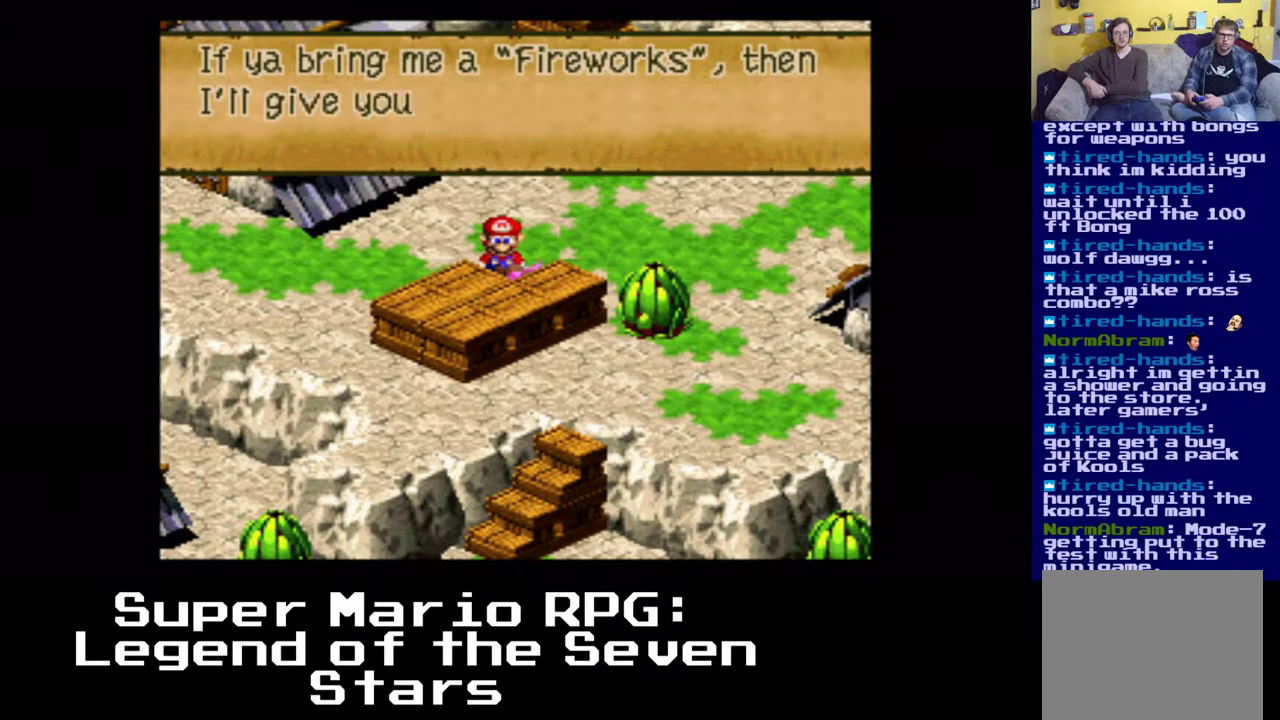
{"buttons": [], "left_stick": "center", "right_stick": "center", "events": []}
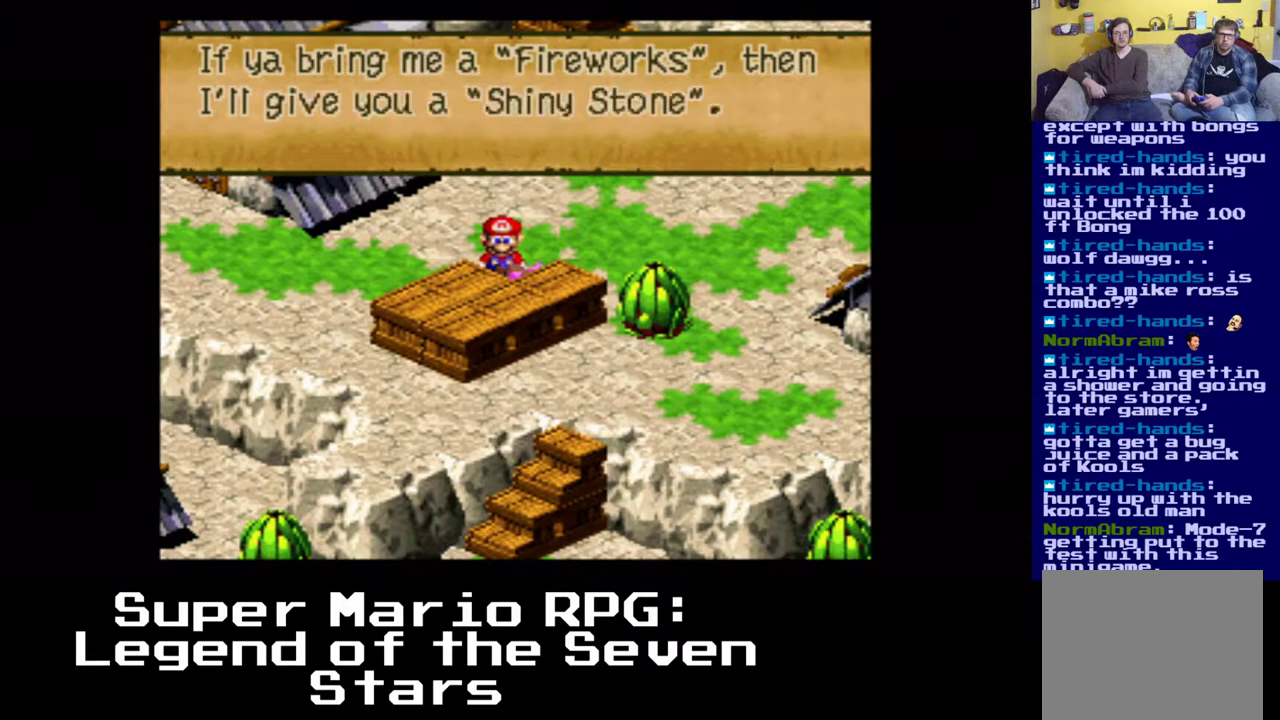
{"buttons": [], "left_stick": "center", "right_stick": "center", "events": []}
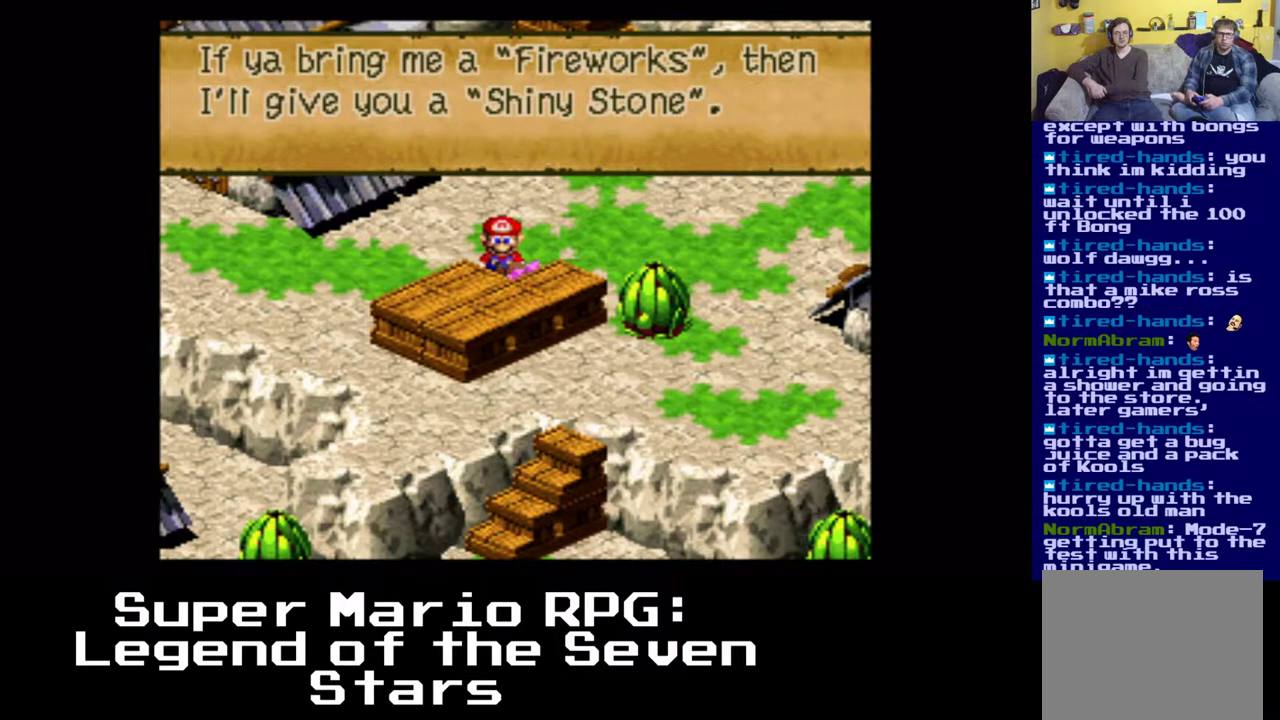
{"buttons": ["B"], "left_stick": "center", "right_stick": "center", "events": [[467, "B", "down"]]}
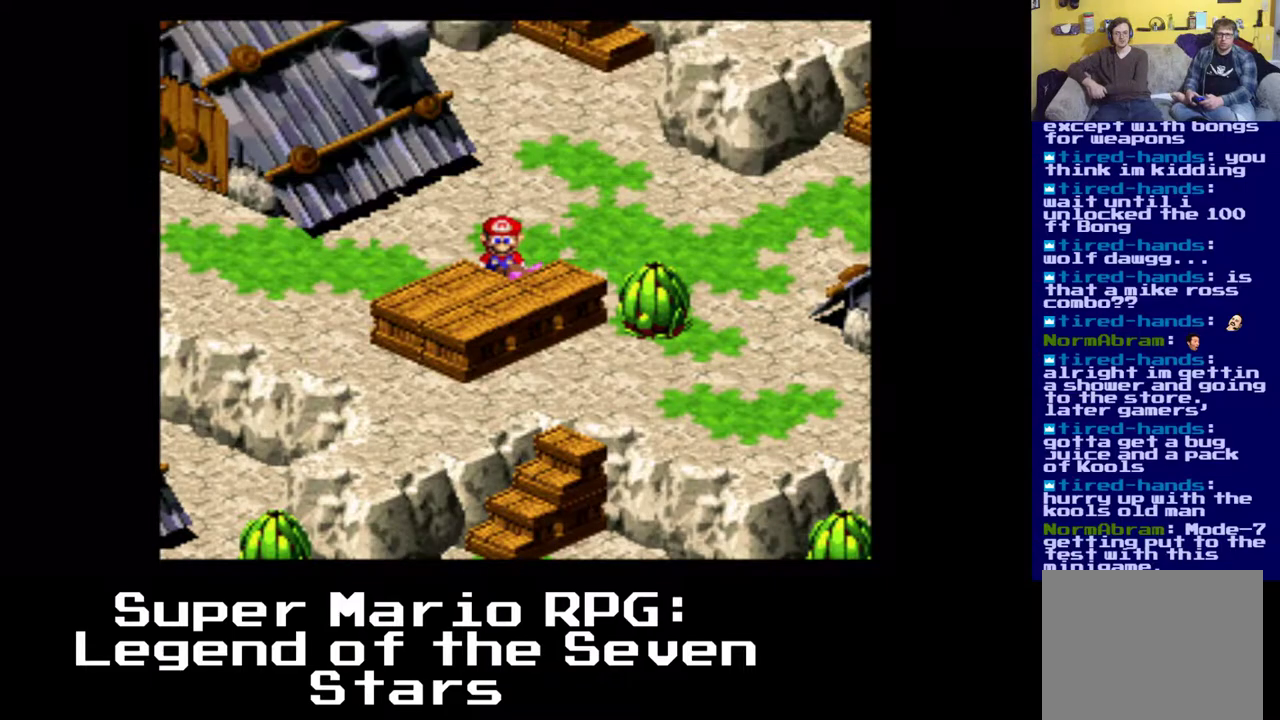
{"buttons": ["X", "DPAD_LEFT"], "left_stick": "center", "right_stick": "center", "events": [[117, "B", "up"], [283, "DPAD_LEFT", "down"], [433, "X", "down"]]}
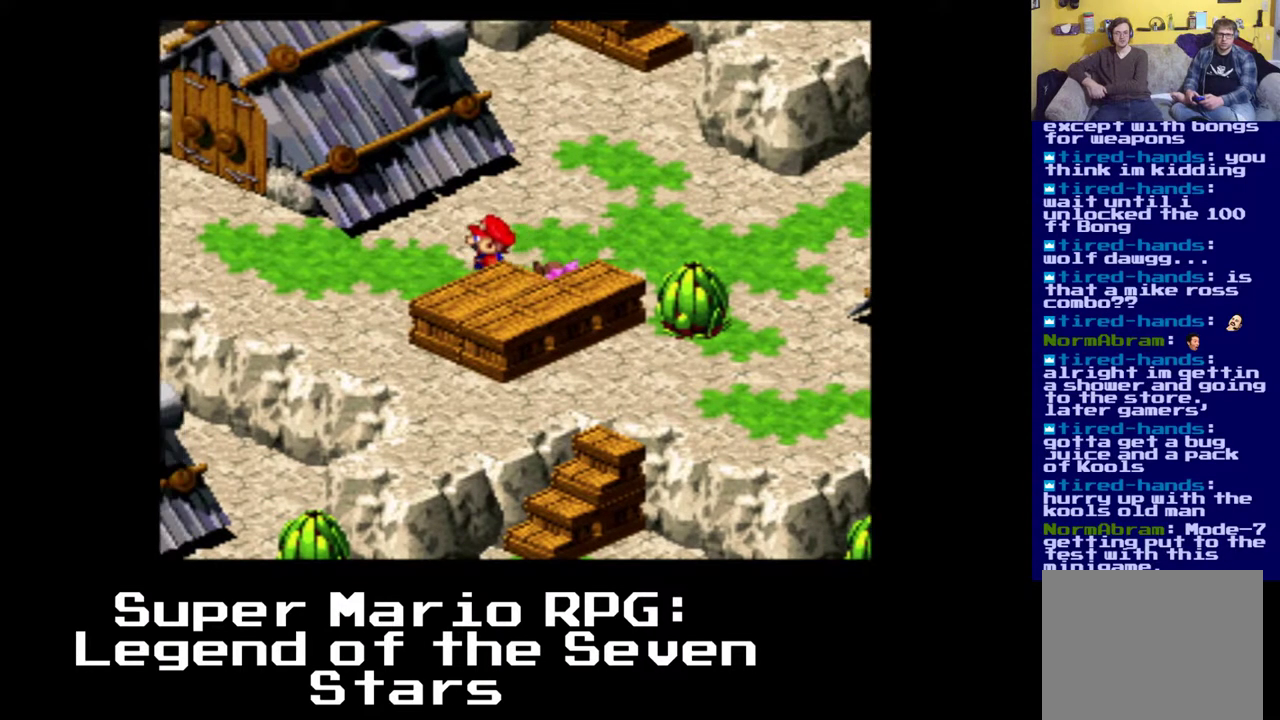
{"buttons": ["X", "DPAD_UP", "DPAD_LEFT"], "left_stick": "center", "right_stick": "center", "events": [[317, "DPAD_UP", "down"]]}
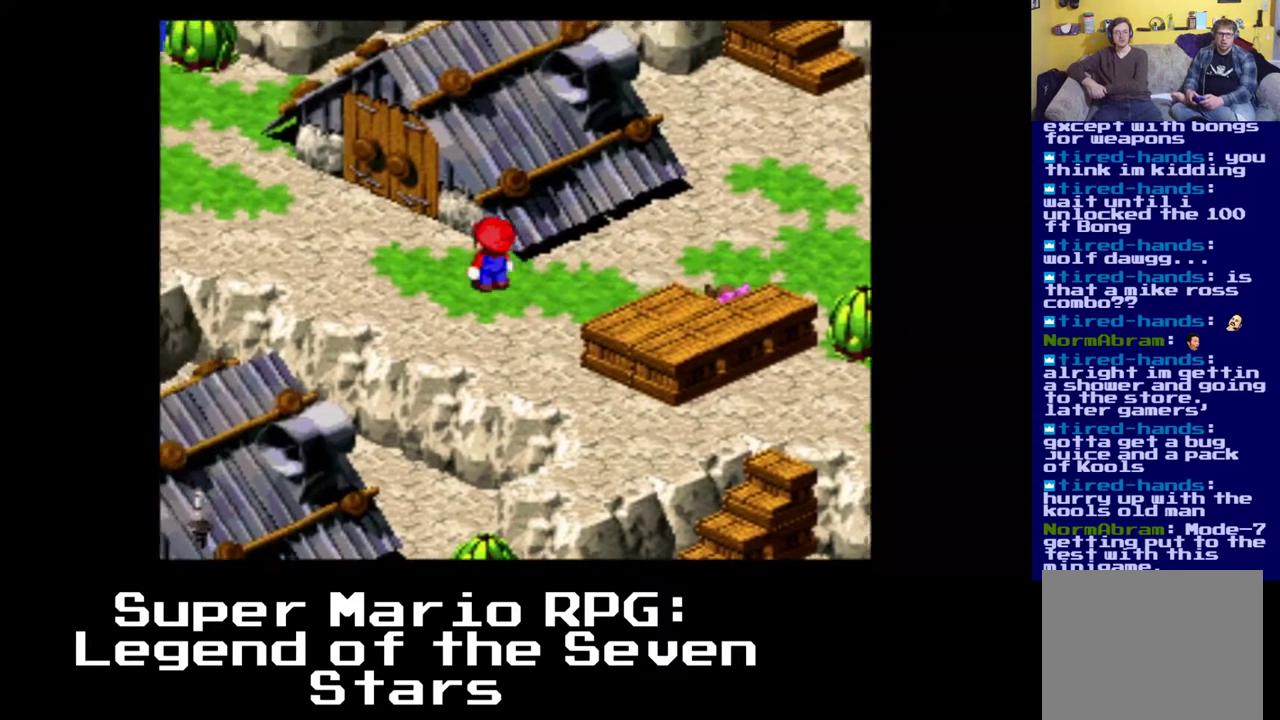
{"buttons": ["X", "DPAD_UP"], "left_stick": "center", "right_stick": "center", "events": [[317, "DPAD_LEFT", "up"]]}
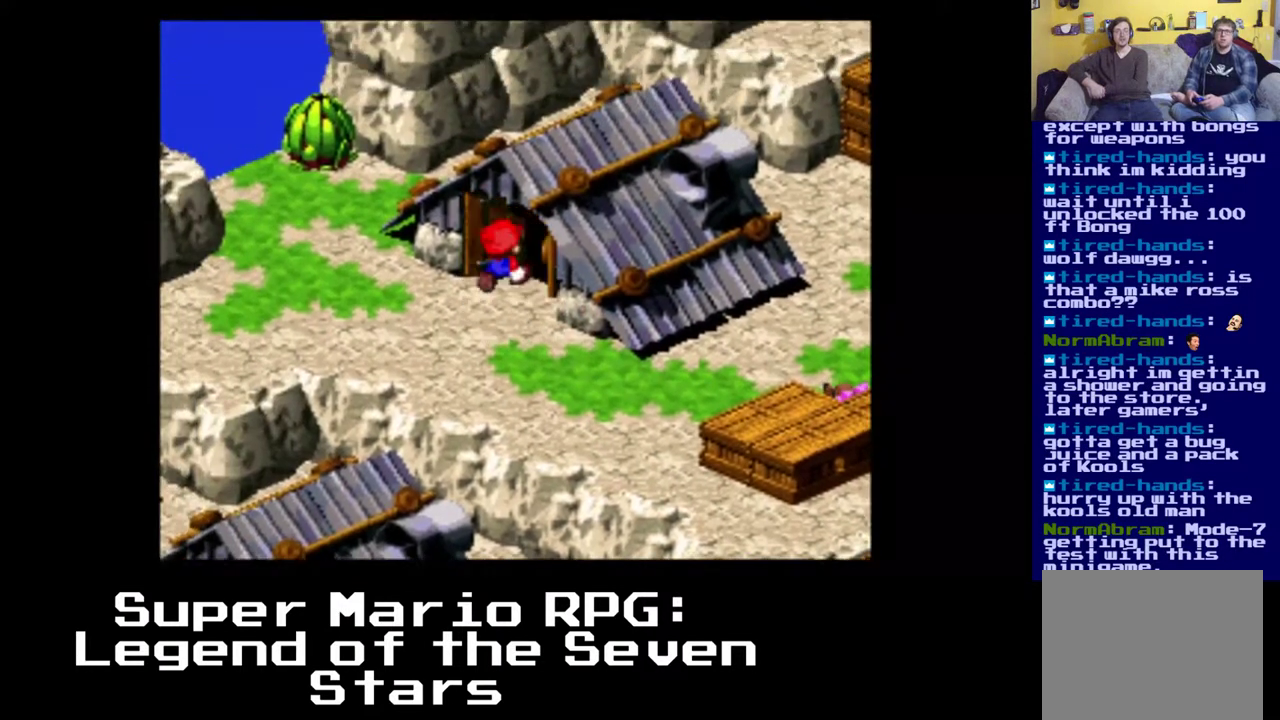
{"buttons": ["X", "DPAD_UP"], "left_stick": "center", "right_stick": "center", "events": []}
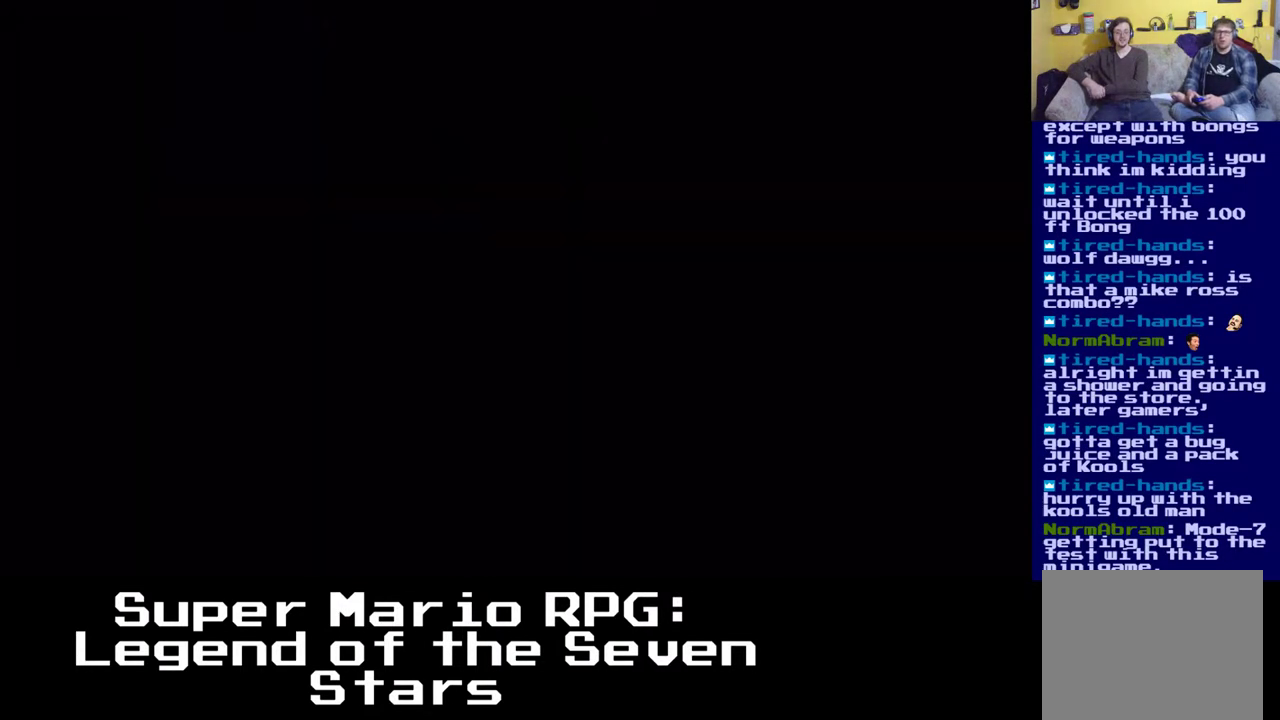
{"buttons": [], "left_stick": "center", "right_stick": "center", "events": [[67, "DPAD_UP", "up"], [283, "X", "up"]]}
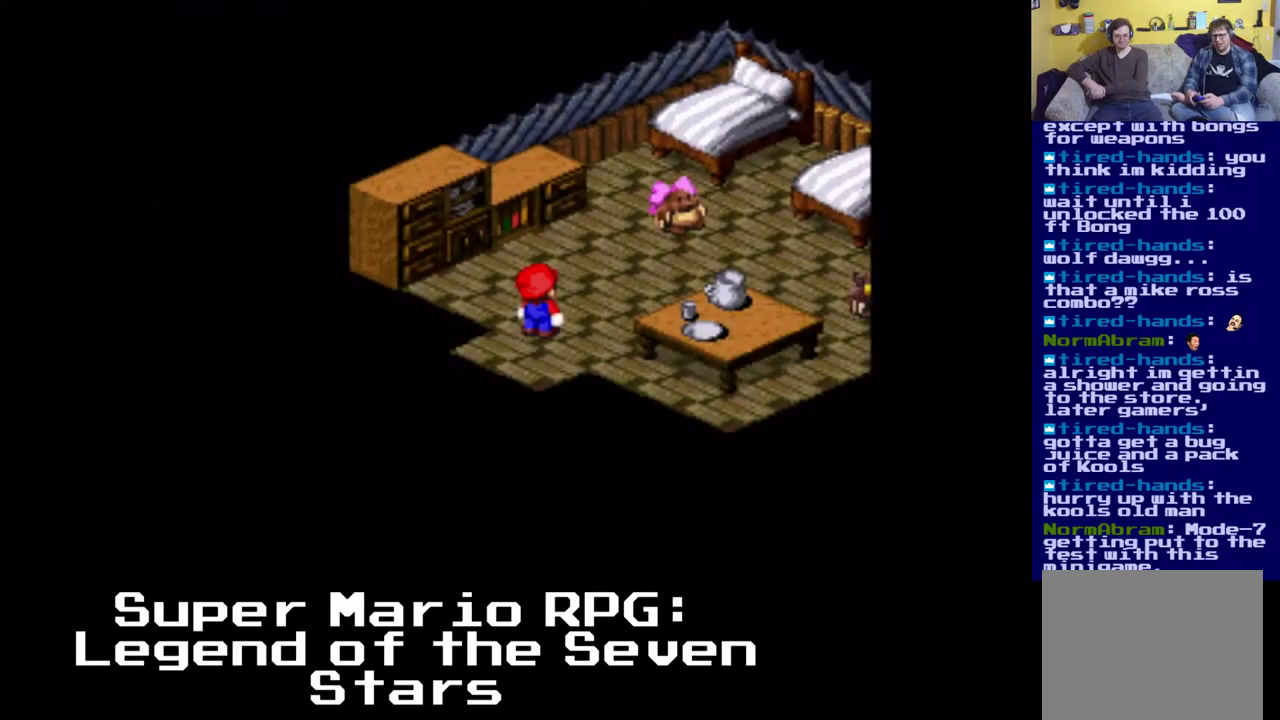
{"buttons": [], "left_stick": "center", "right_stick": "center", "events": []}
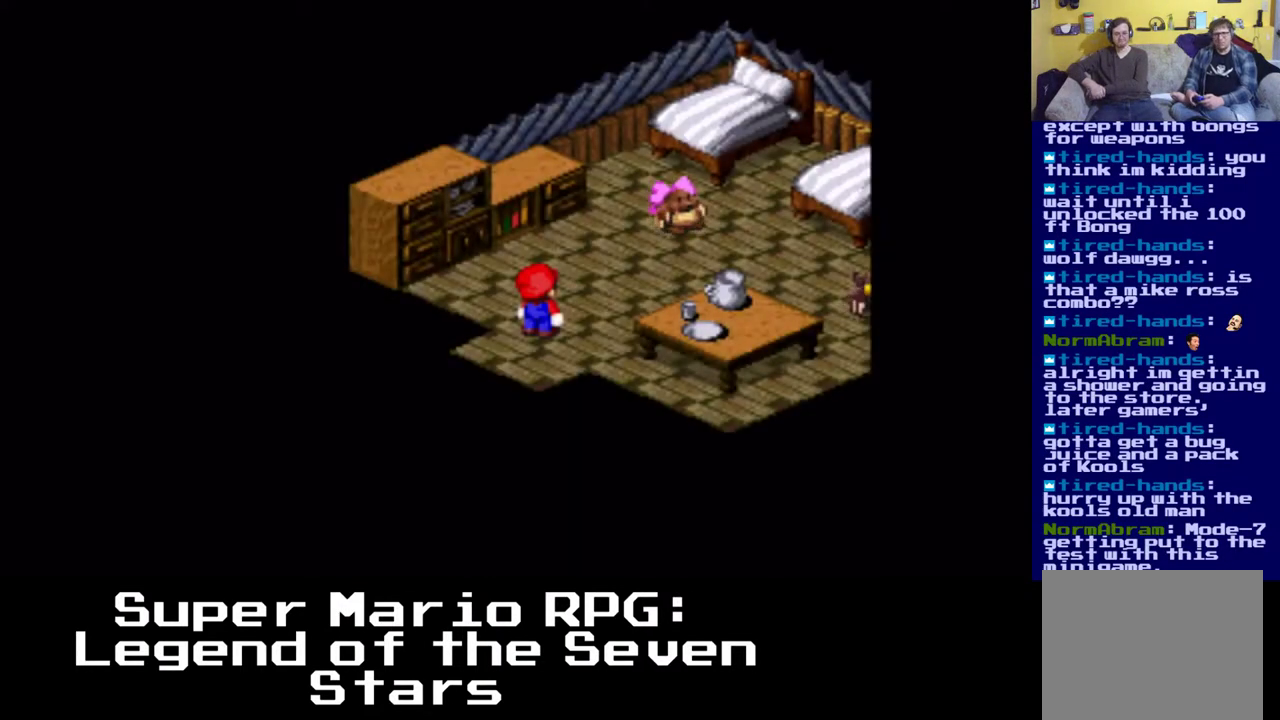
{"buttons": ["X", "R3", "DPAD_UP"], "left_stick": "center", "right_stick": "center", "events": [[33, "X", "down"], [50, "DPAD_UP", "down"], [483, "R3", "down"]]}
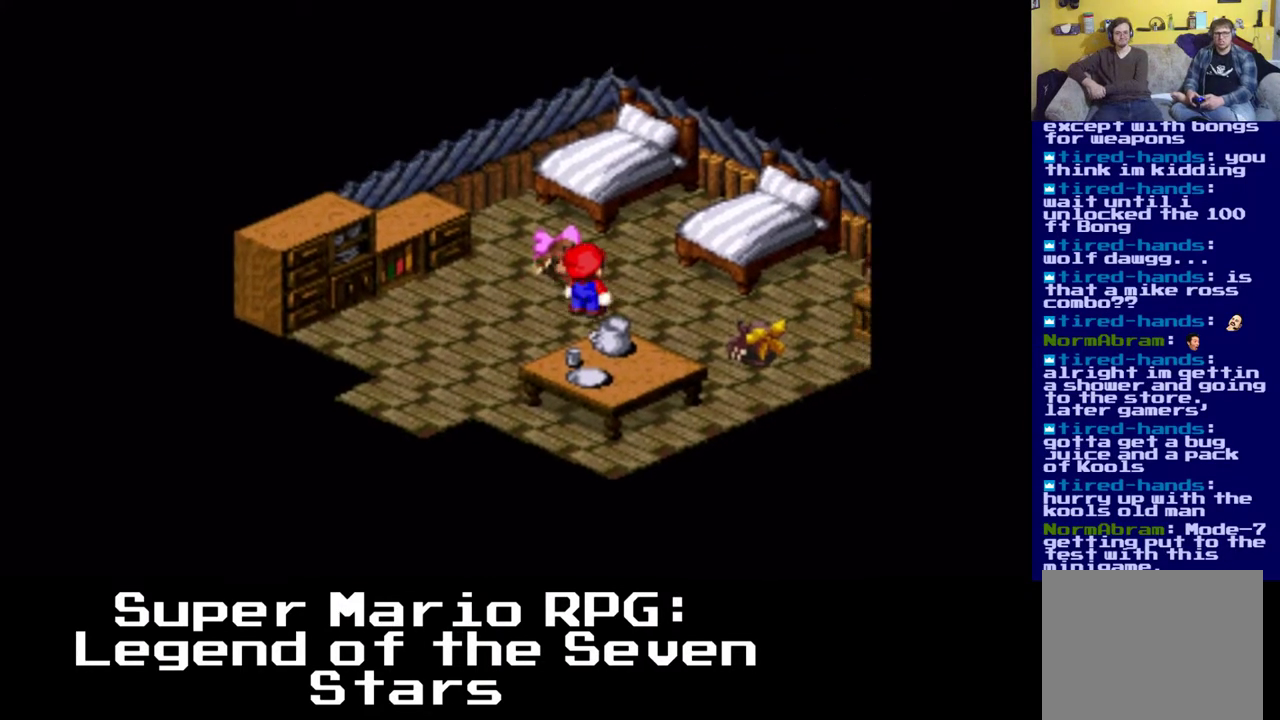
{"buttons": ["X"], "left_stick": "center", "right_stick": "center", "events": [[33, "R3", "up"], [67, "DPAD_LEFT", "down"], [83, "R3", "down"], [133, "B", "down"], [133, "R3", "up"], [133, "Y", "down"], [217, "DPAD_LEFT", "up"], [217, "R3", "down"], [267, "R3", "up"], [283, "DPAD_UP", "up"], [283, "Y", "up"], [317, "L3", "down"], [367, "L3", "up"], [383, "B", "up"]]}